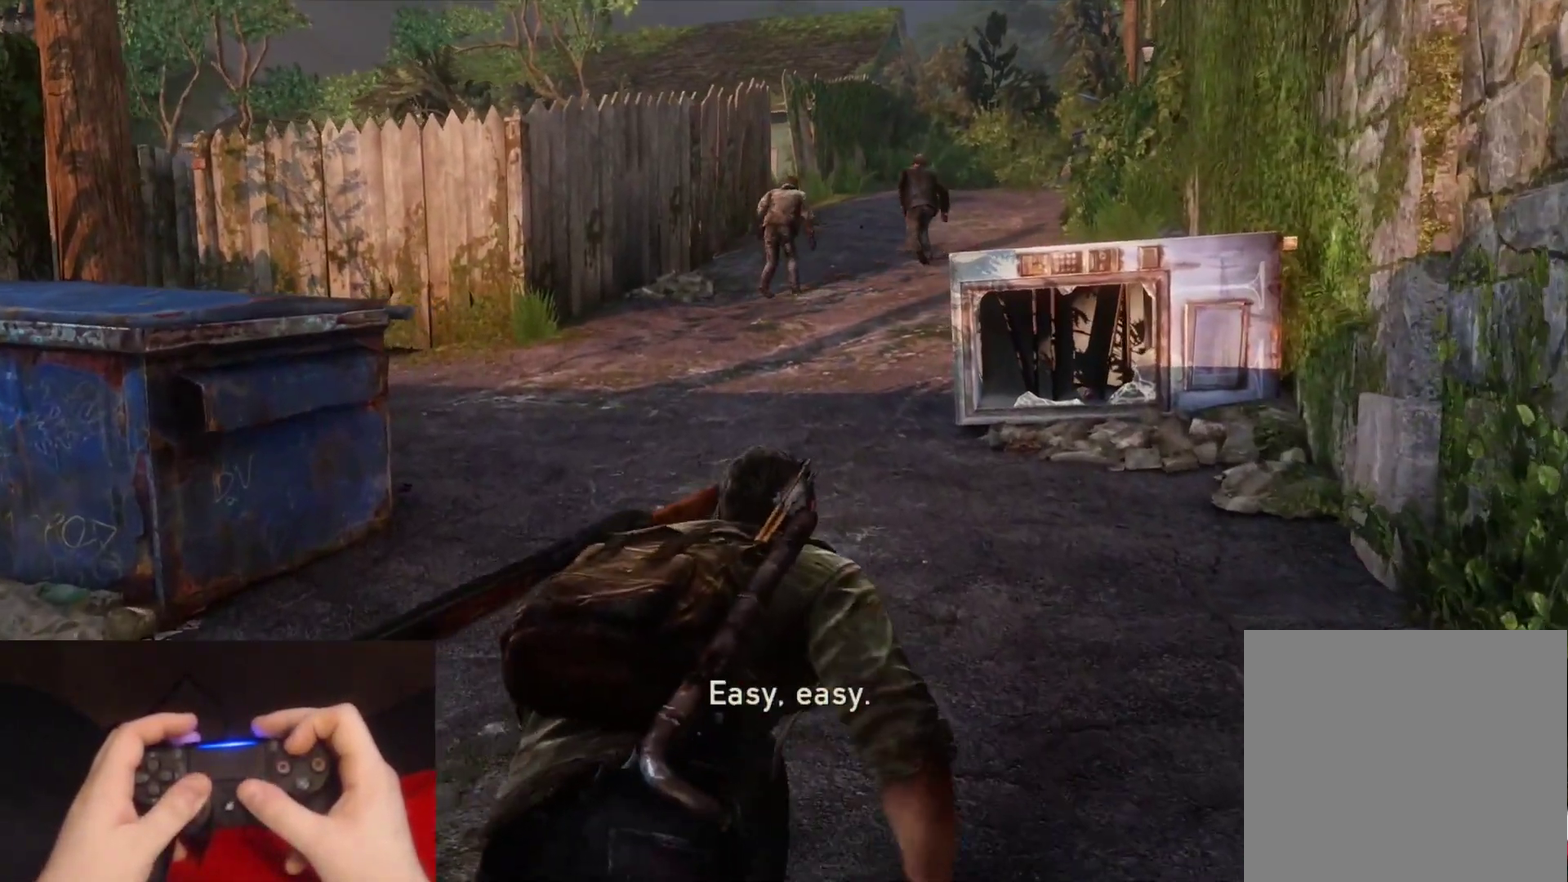
Gameplay with a controller (PlayStation layout); each line is a JSON object with the inputs held at the frame after it. "events" lists button and stick changes between this image and that frame as [ms after this image, input, new state], when the widget could be followed in between.
{"buttons": ["TRIANGLE"], "left_stick": "up", "right_stick": "center", "events": [[50, "TRIANGLE", "down"]]}
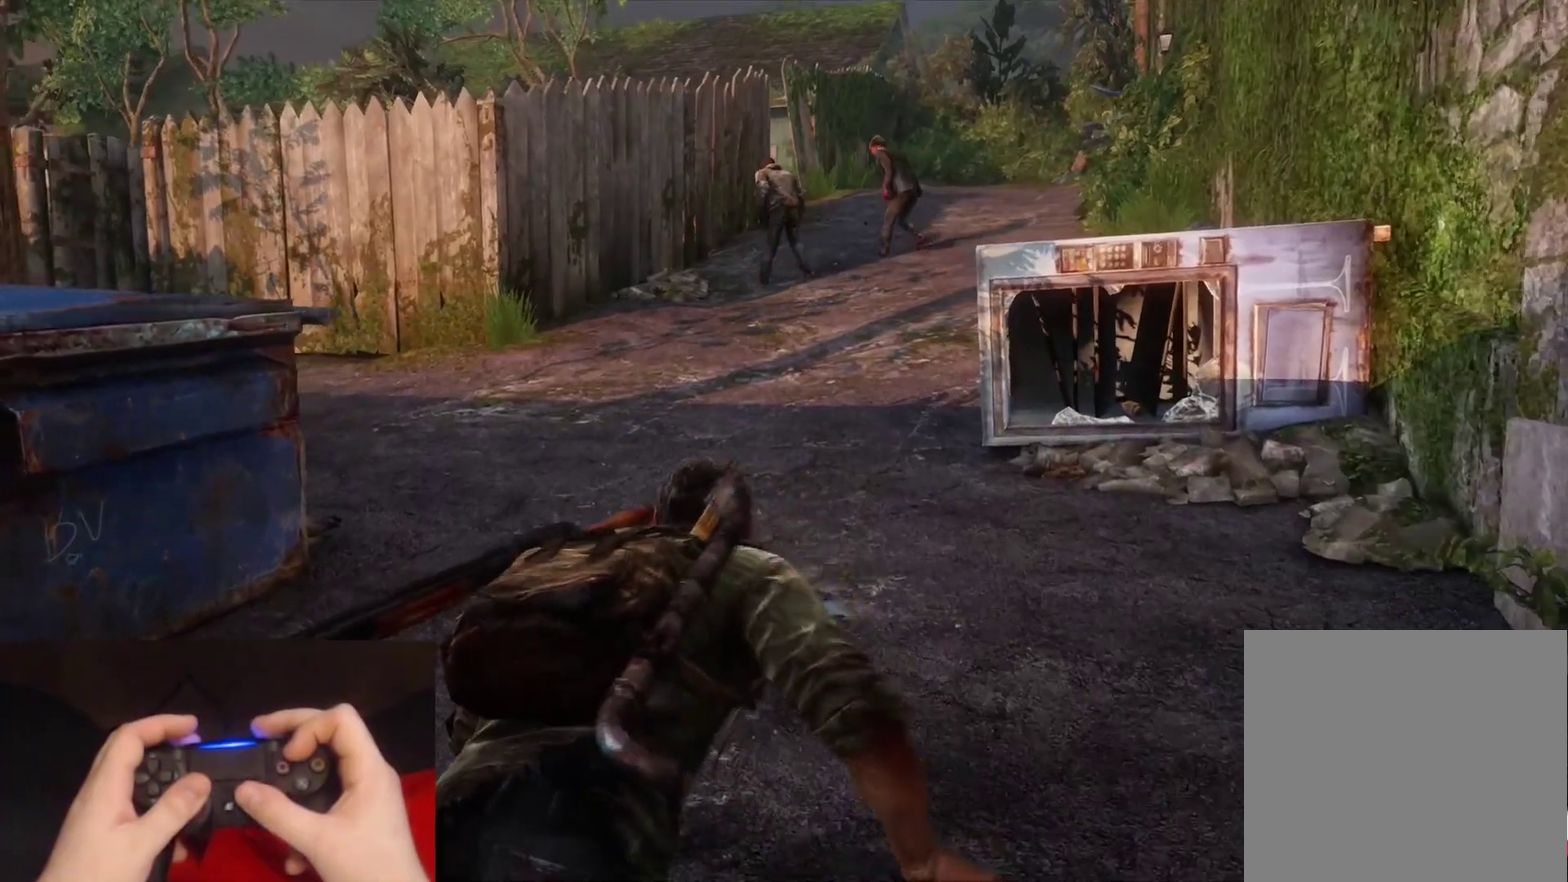
{"buttons": ["TRIANGLE"], "left_stick": "up", "right_stick": "center", "events": []}
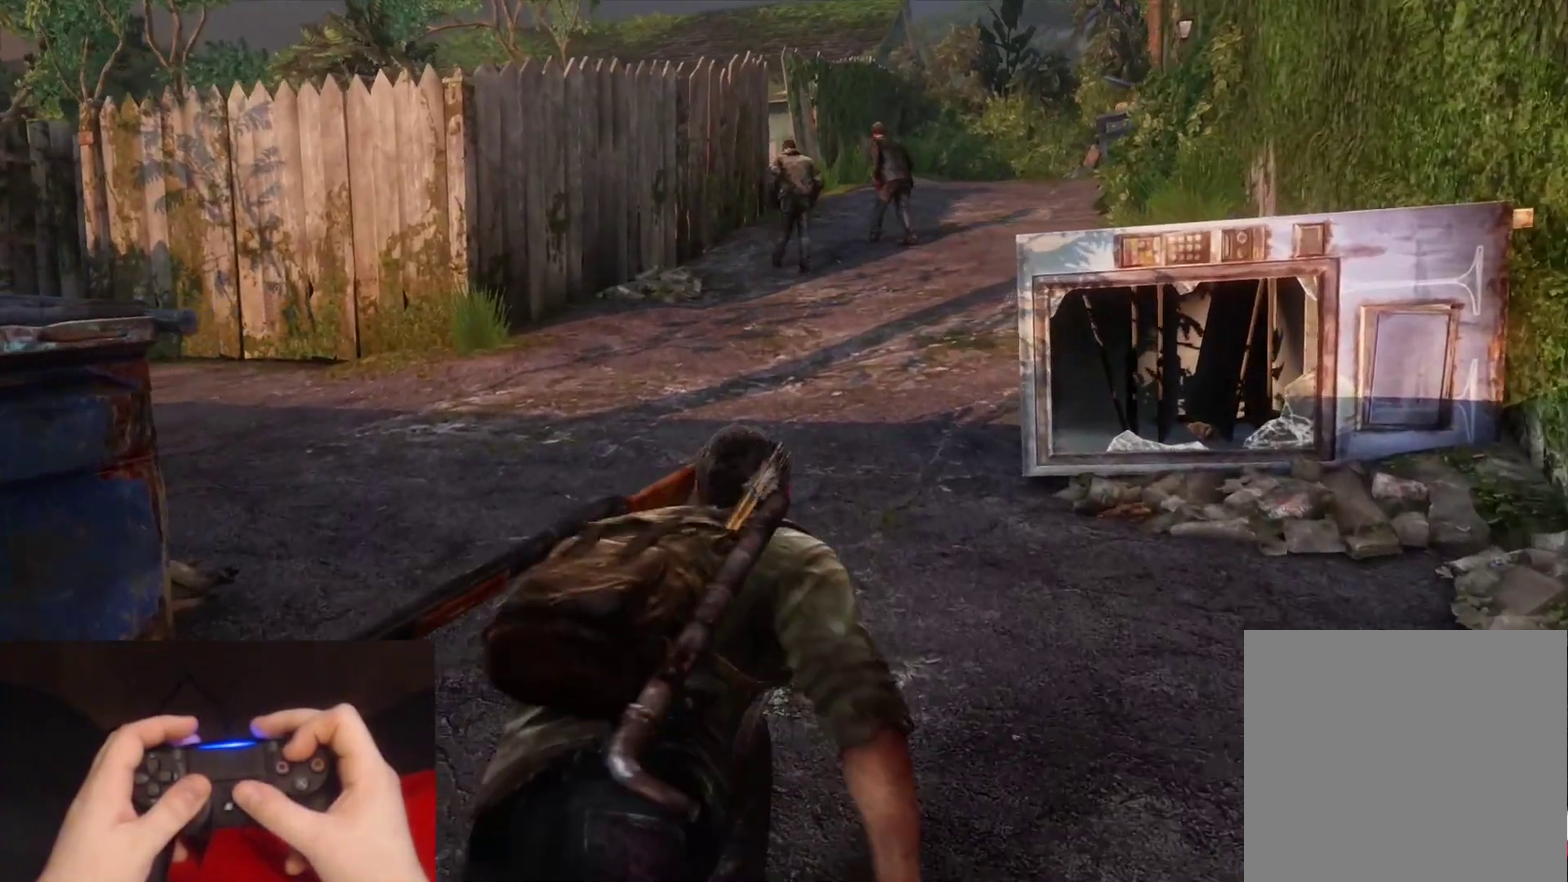
{"buttons": ["TRIANGLE"], "left_stick": "up", "right_stick": "left", "events": [[450, "right_stick", "left"]]}
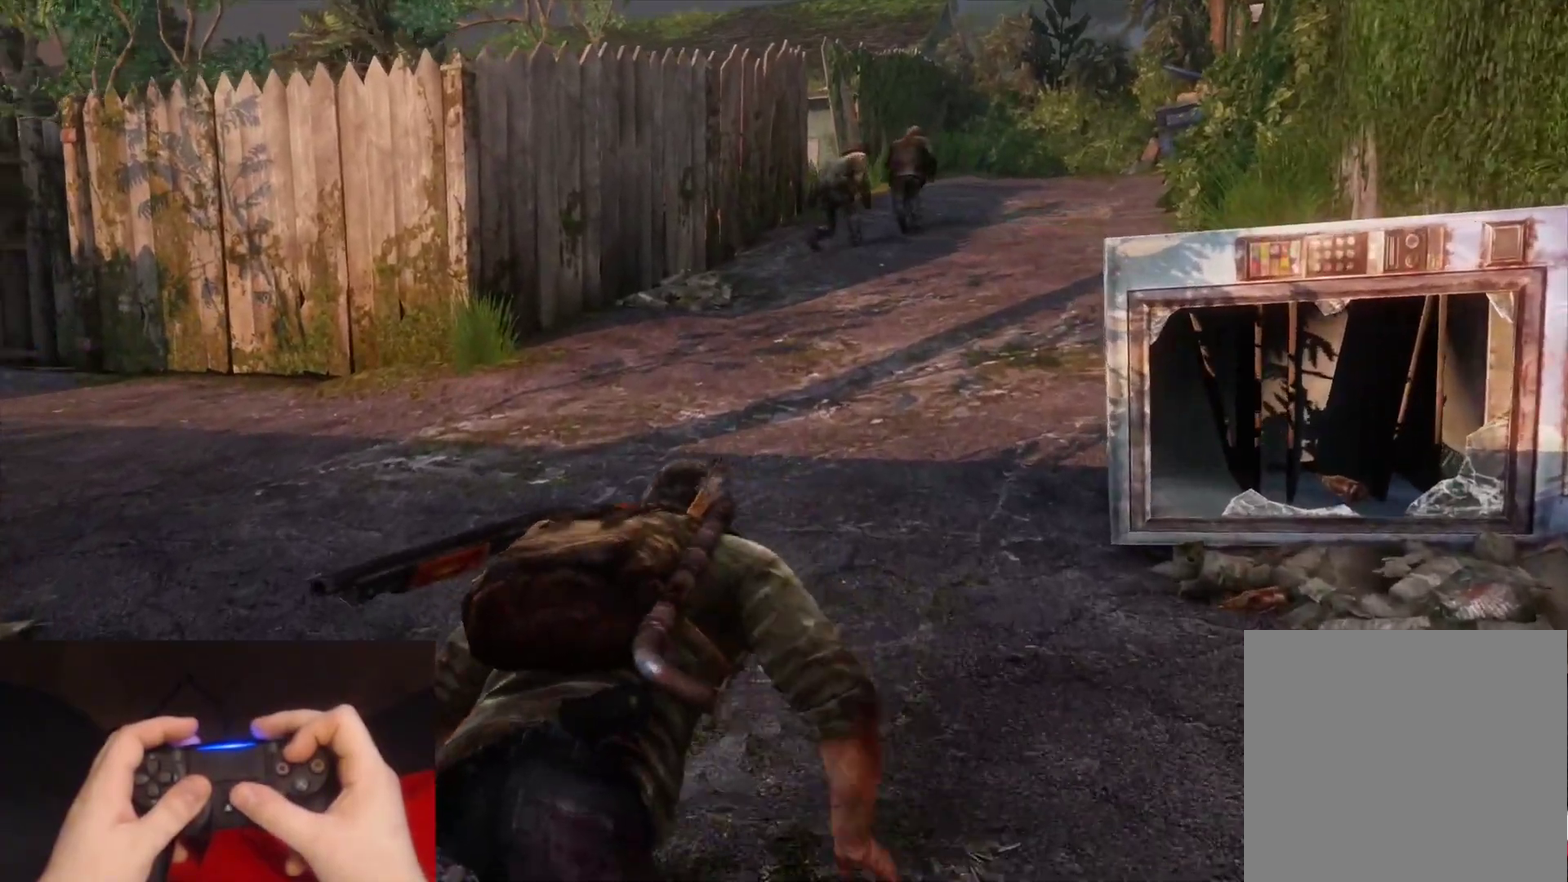
{"buttons": ["TRIANGLE"], "left_stick": "up-left", "right_stick": "left", "events": [[150, "right_stick", "center"], [317, "right_stick", "left"], [500, "left_stick", "up-left"]]}
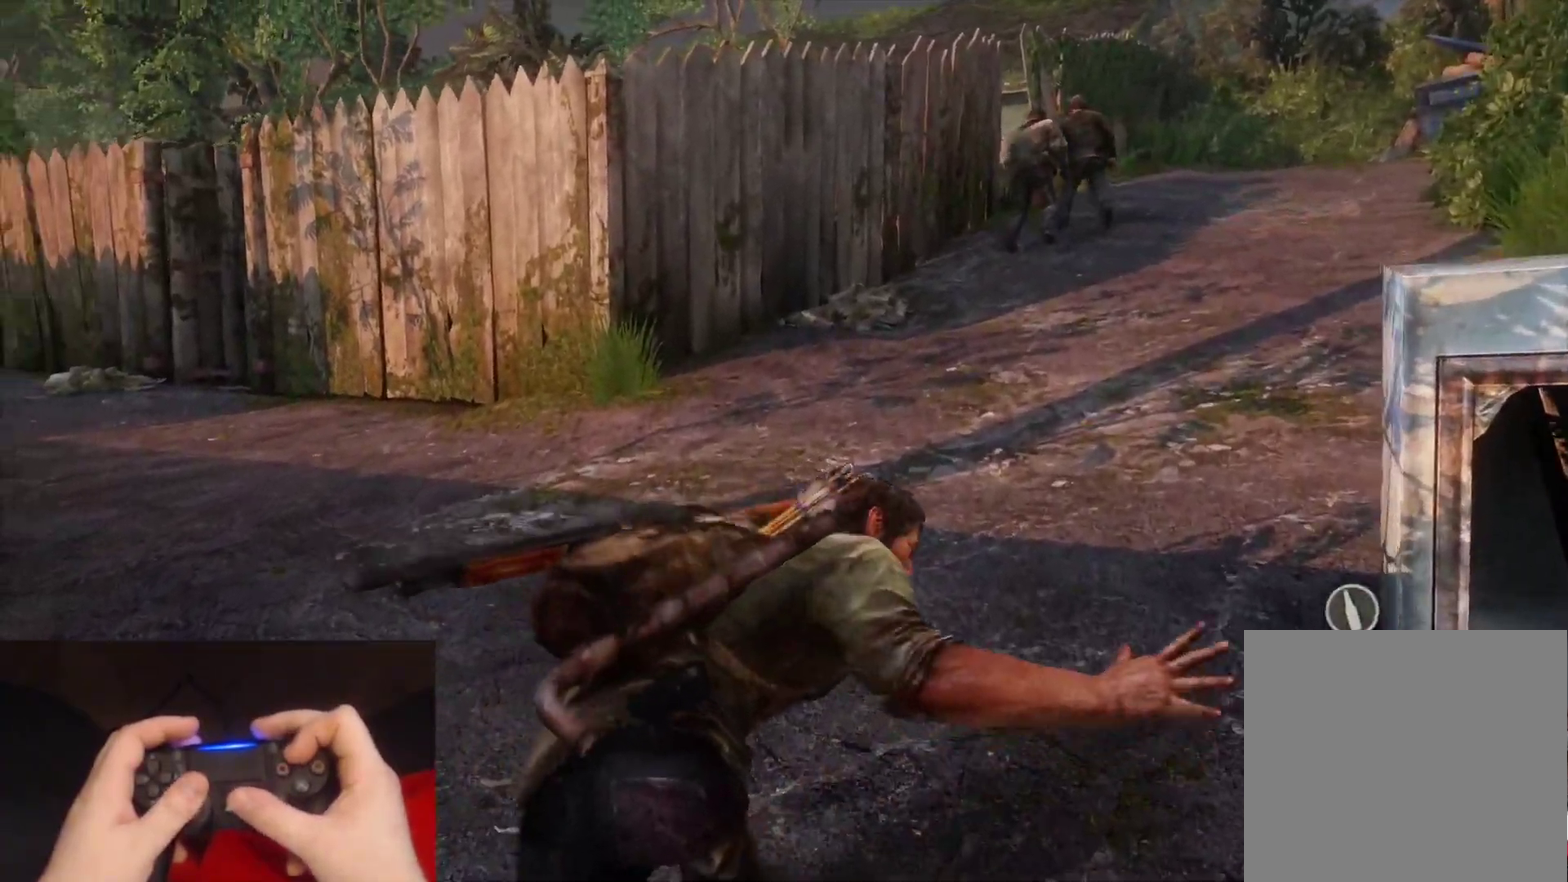
{"buttons": [], "left_stick": "up", "right_stick": "center", "events": [[167, "left_stick", "up"], [250, "TRIANGLE", "up"], [317, "right_stick", "center"]]}
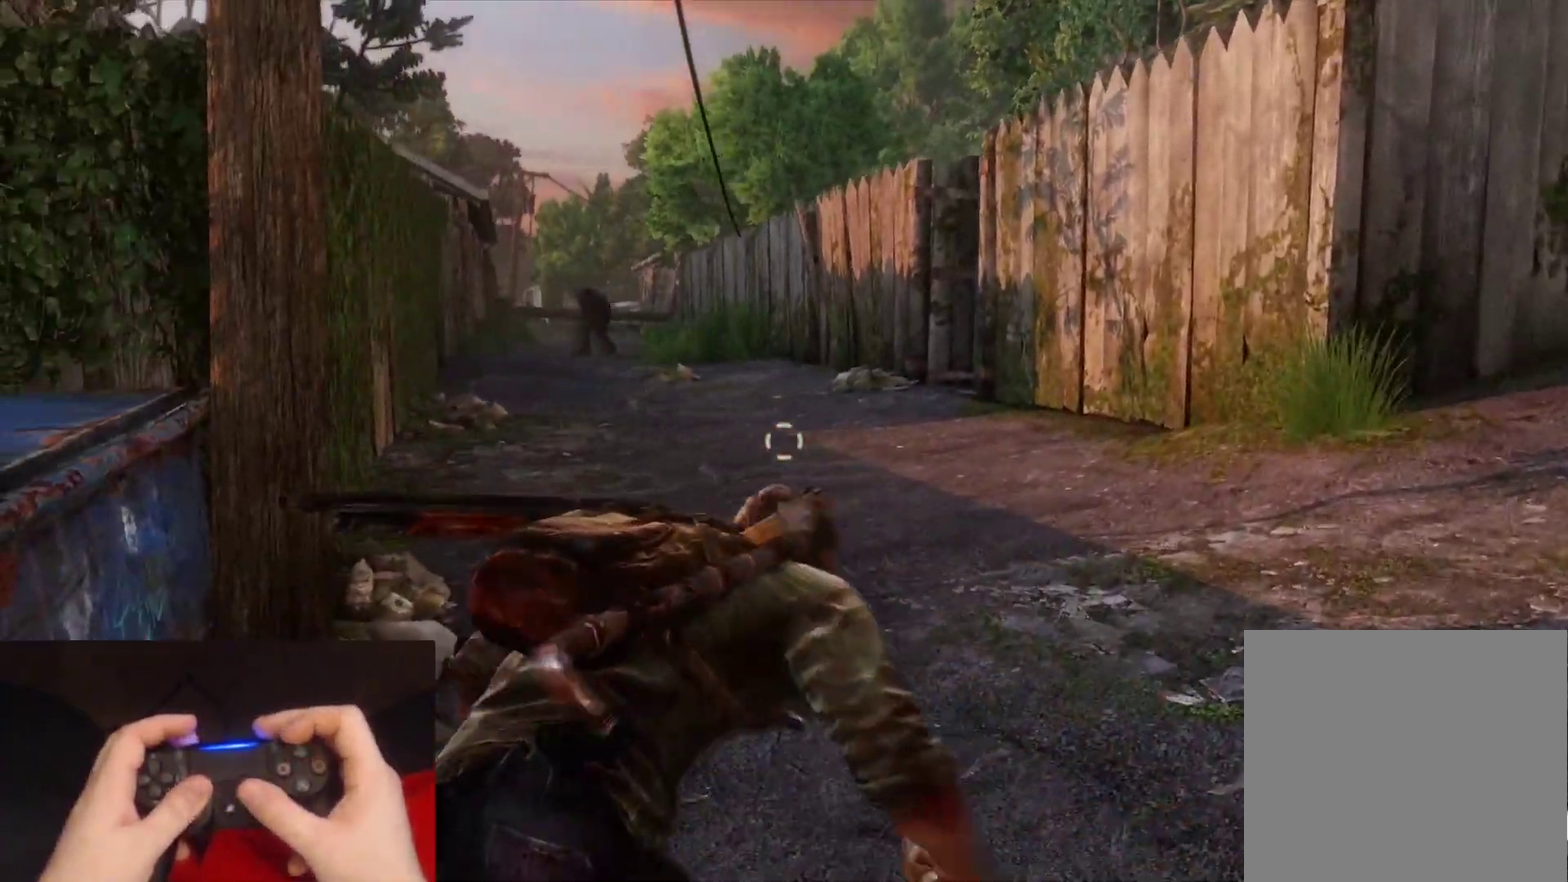
{"buttons": [], "left_stick": "up", "right_stick": "center", "events": []}
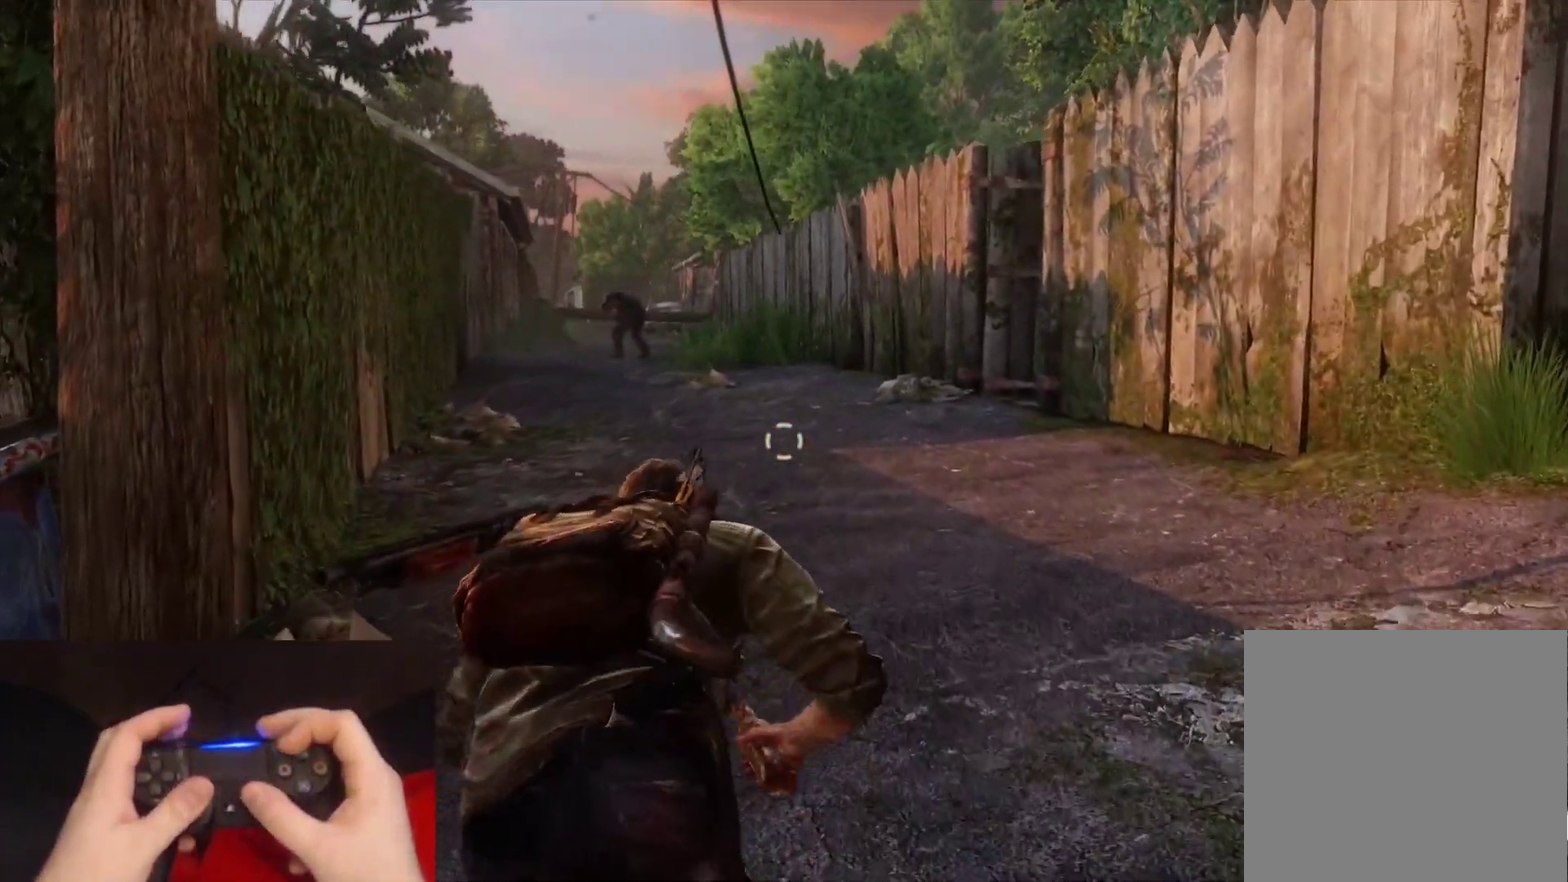
{"buttons": ["L2"], "left_stick": "up", "right_stick": "center", "events": [[117, "L2", "down"], [400, "DPAD_RIGHT", "down"], [483, "DPAD_RIGHT", "up"]]}
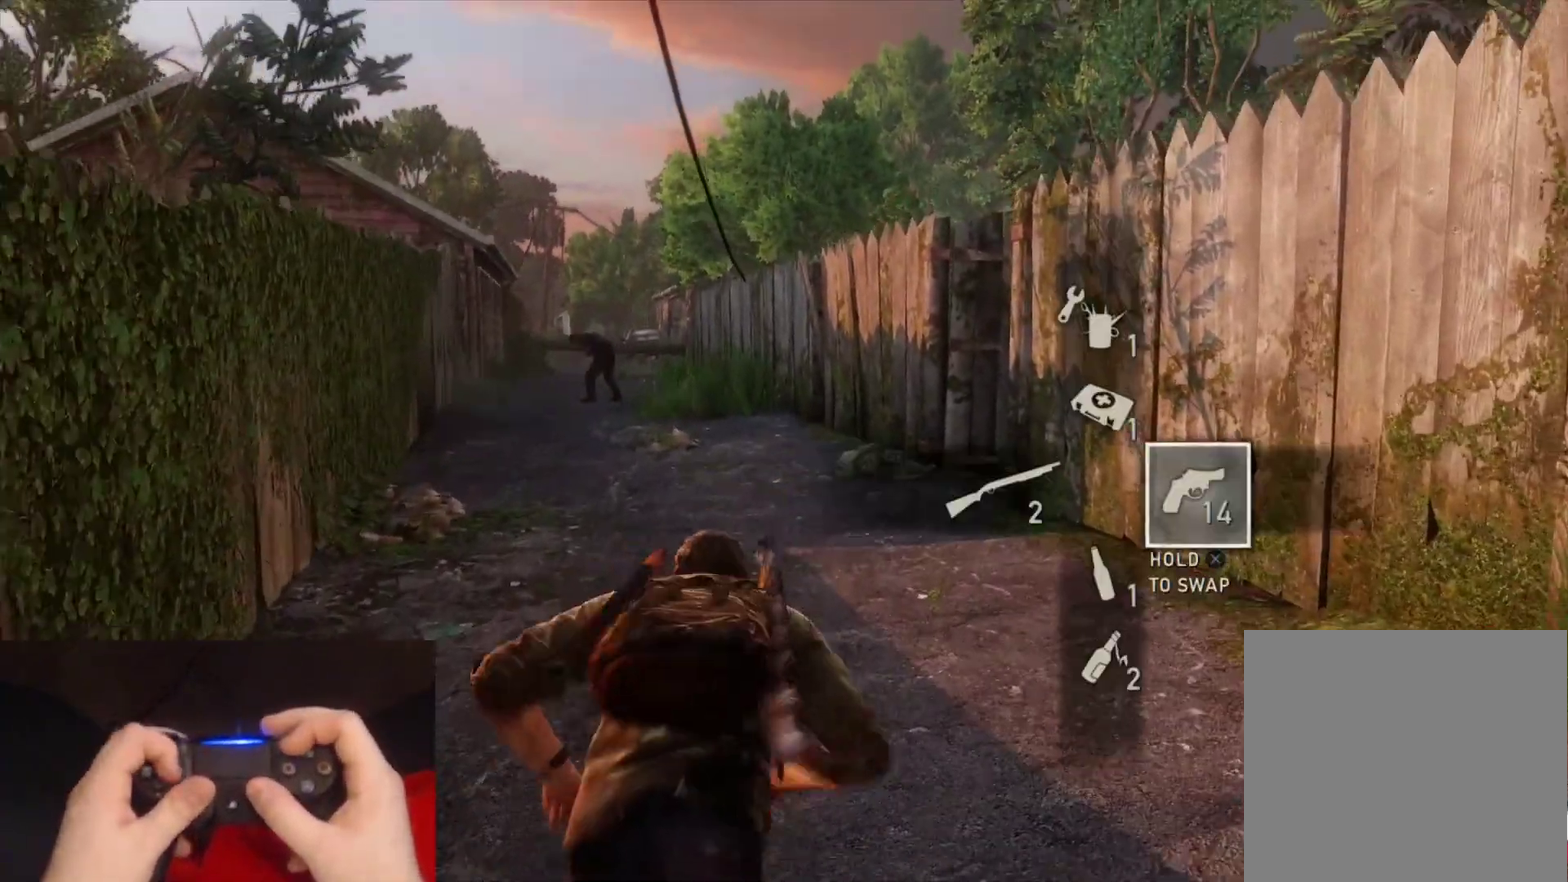
{"buttons": ["L2"], "left_stick": "up", "right_stick": "center", "events": []}
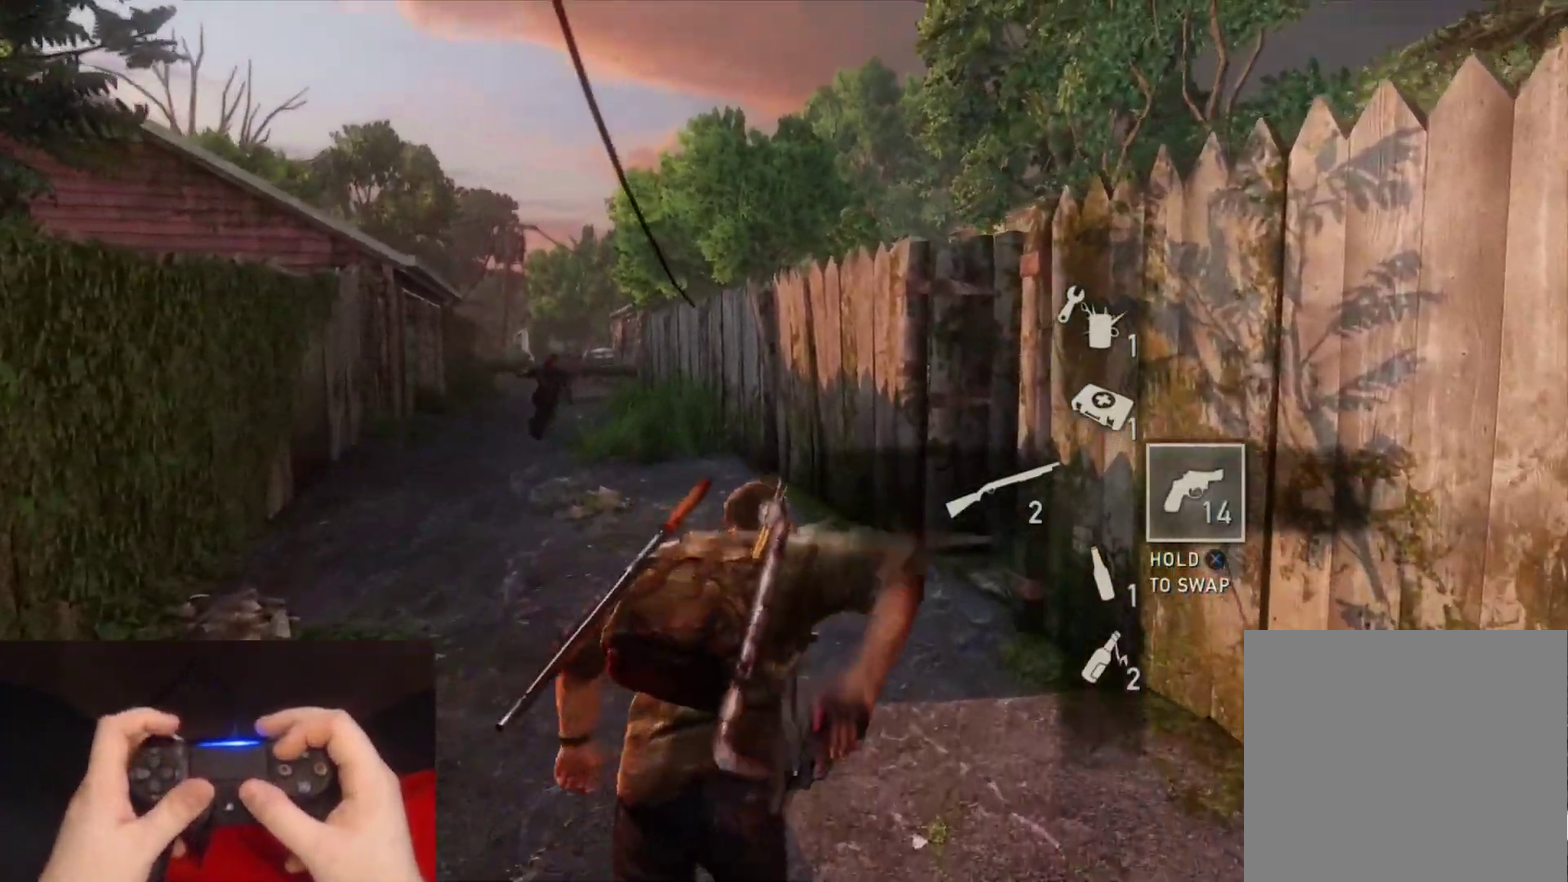
{"buttons": ["L2"], "left_stick": "up", "right_stick": "center", "events": []}
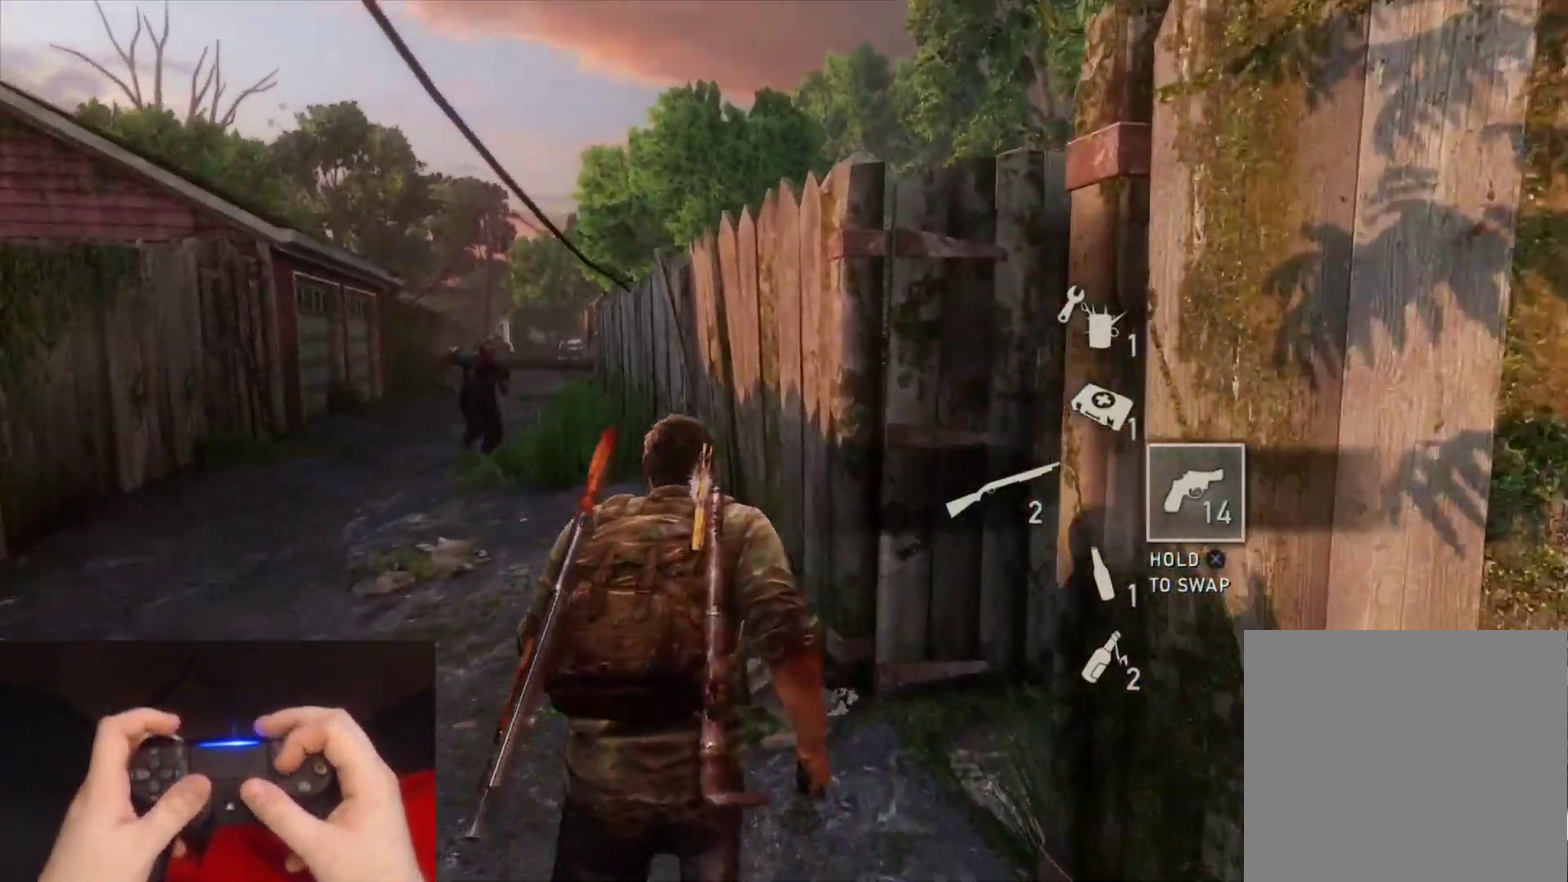
{"buttons": ["SQUARE", "L2"], "left_stick": "up", "right_stick": "center", "events": [[467, "SQUARE", "down"]]}
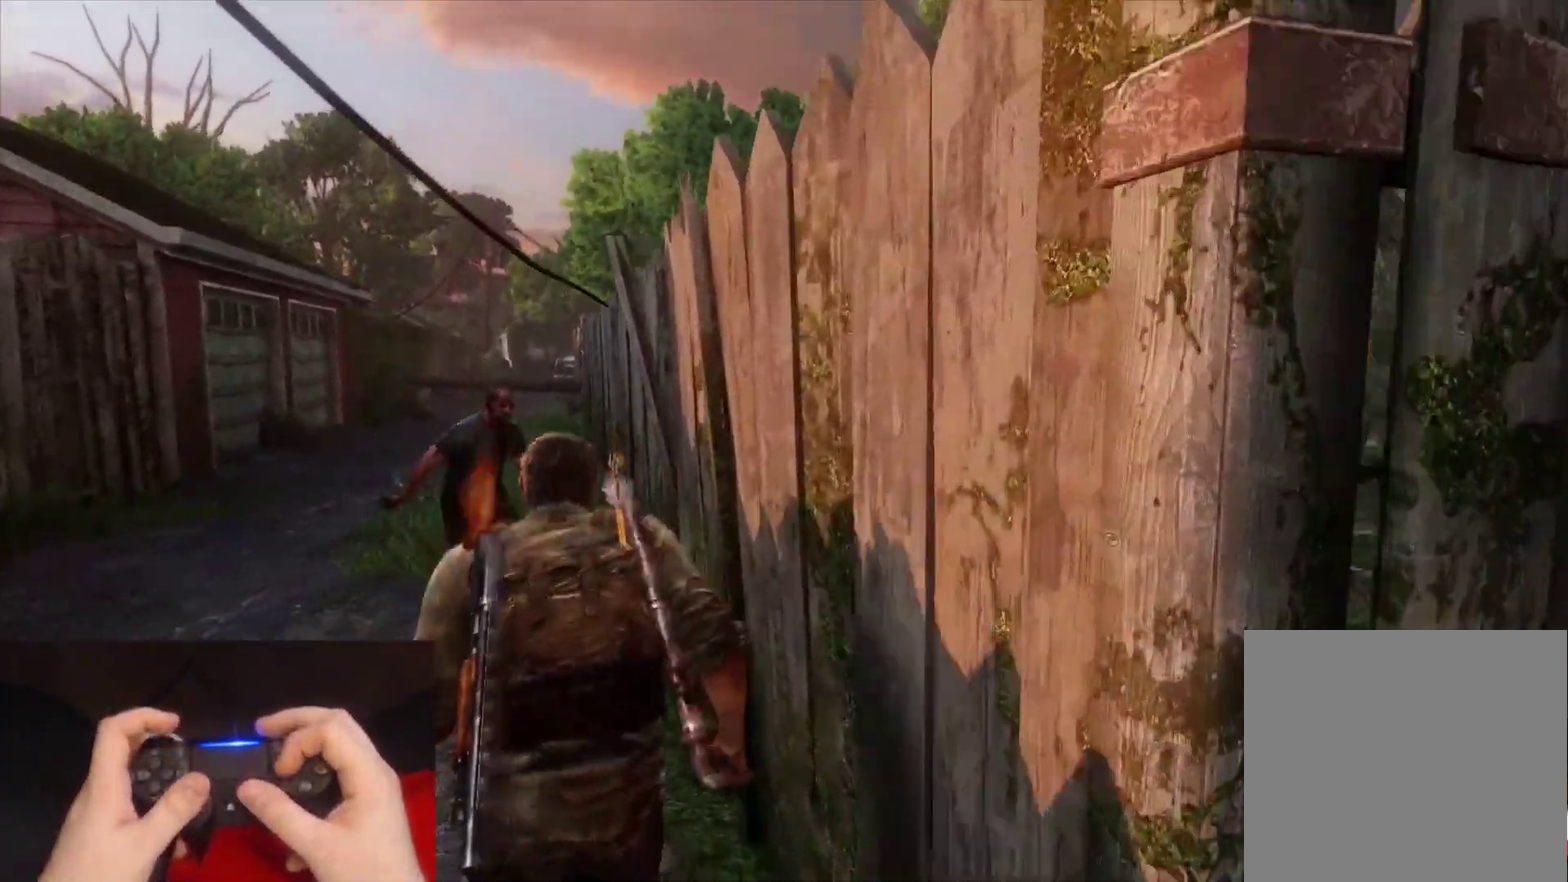
{"buttons": ["L2"], "left_stick": "up", "right_stick": "center", "events": [[83, "SQUARE", "up"], [150, "SQUARE", "down"], [267, "SQUARE", "up"]]}
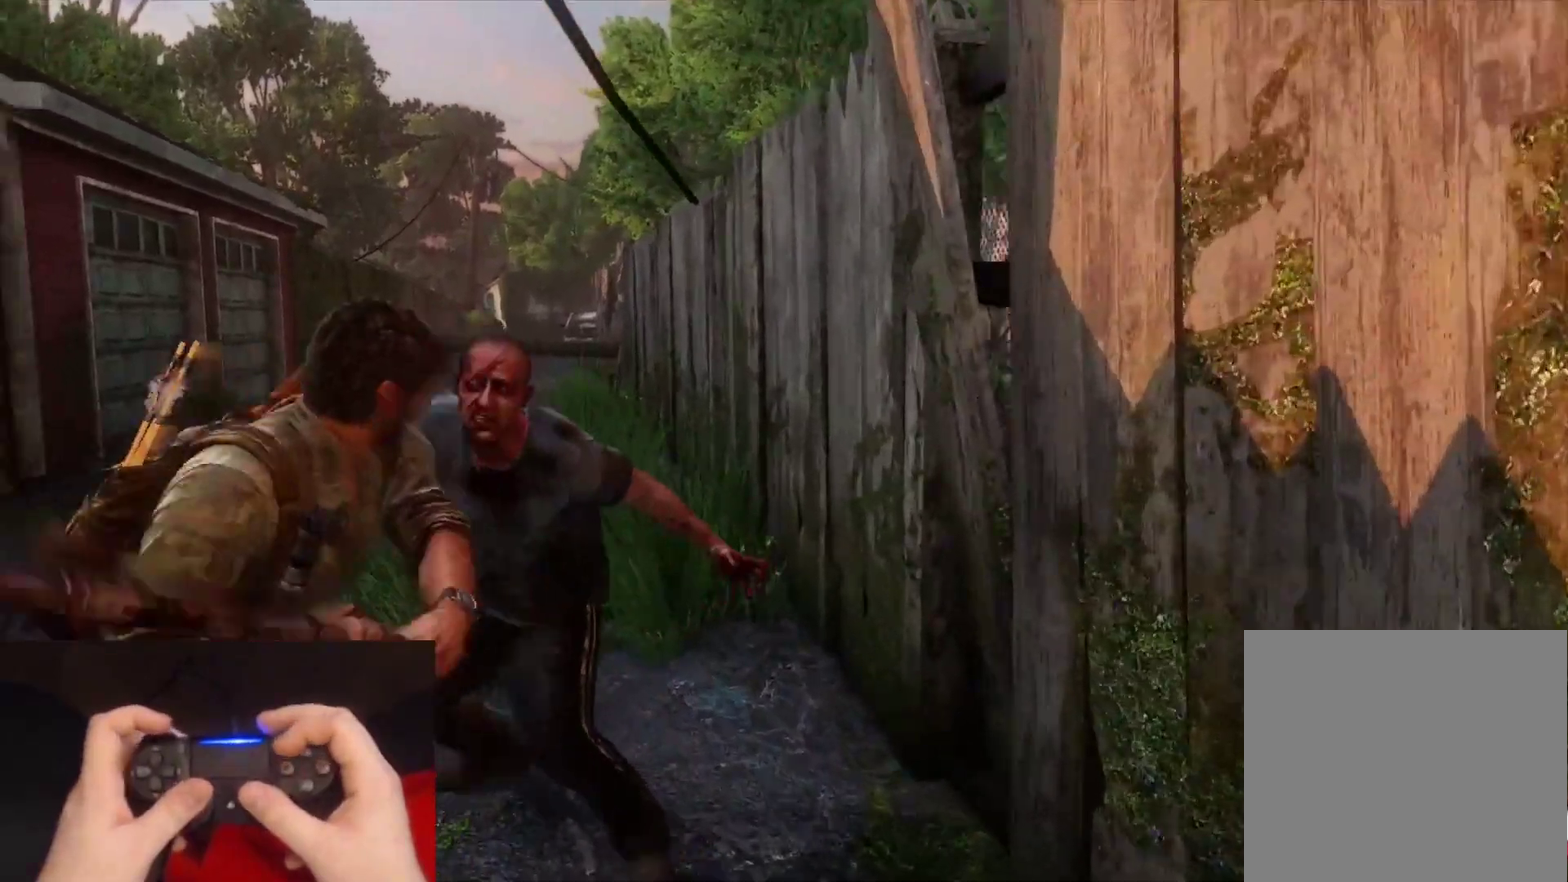
{"buttons": ["L2"], "left_stick": "up", "right_stick": "center", "events": [[83, "right_stick", "up-left"], [183, "right_stick", "center"]]}
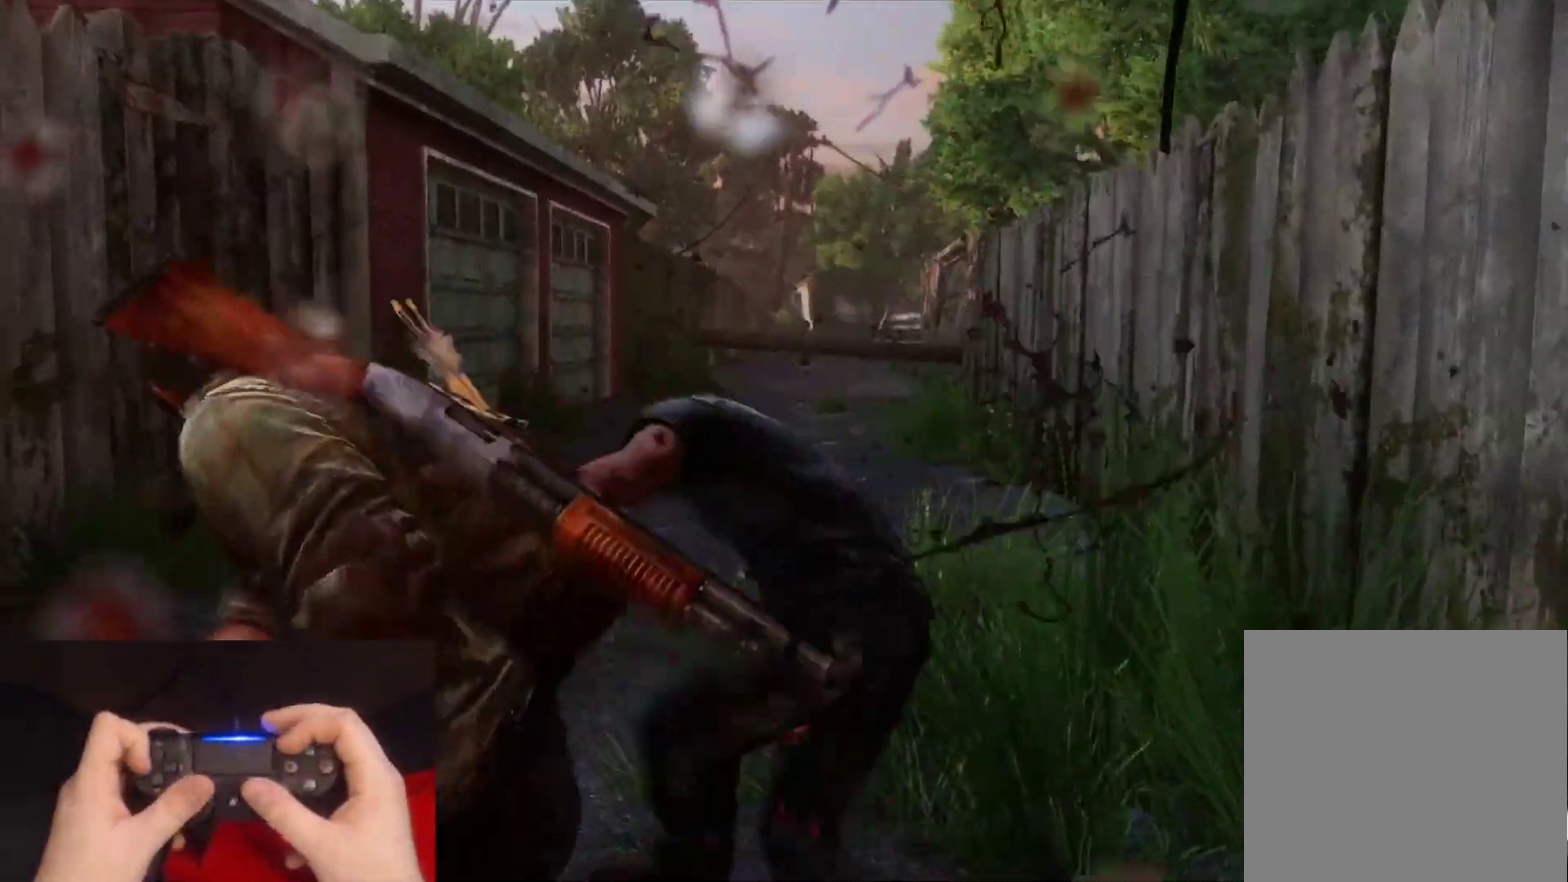
{"buttons": ["L2"], "left_stick": "up", "right_stick": "center", "events": [[117, "DPAD_LEFT", "down"], [233, "DPAD_LEFT", "up"]]}
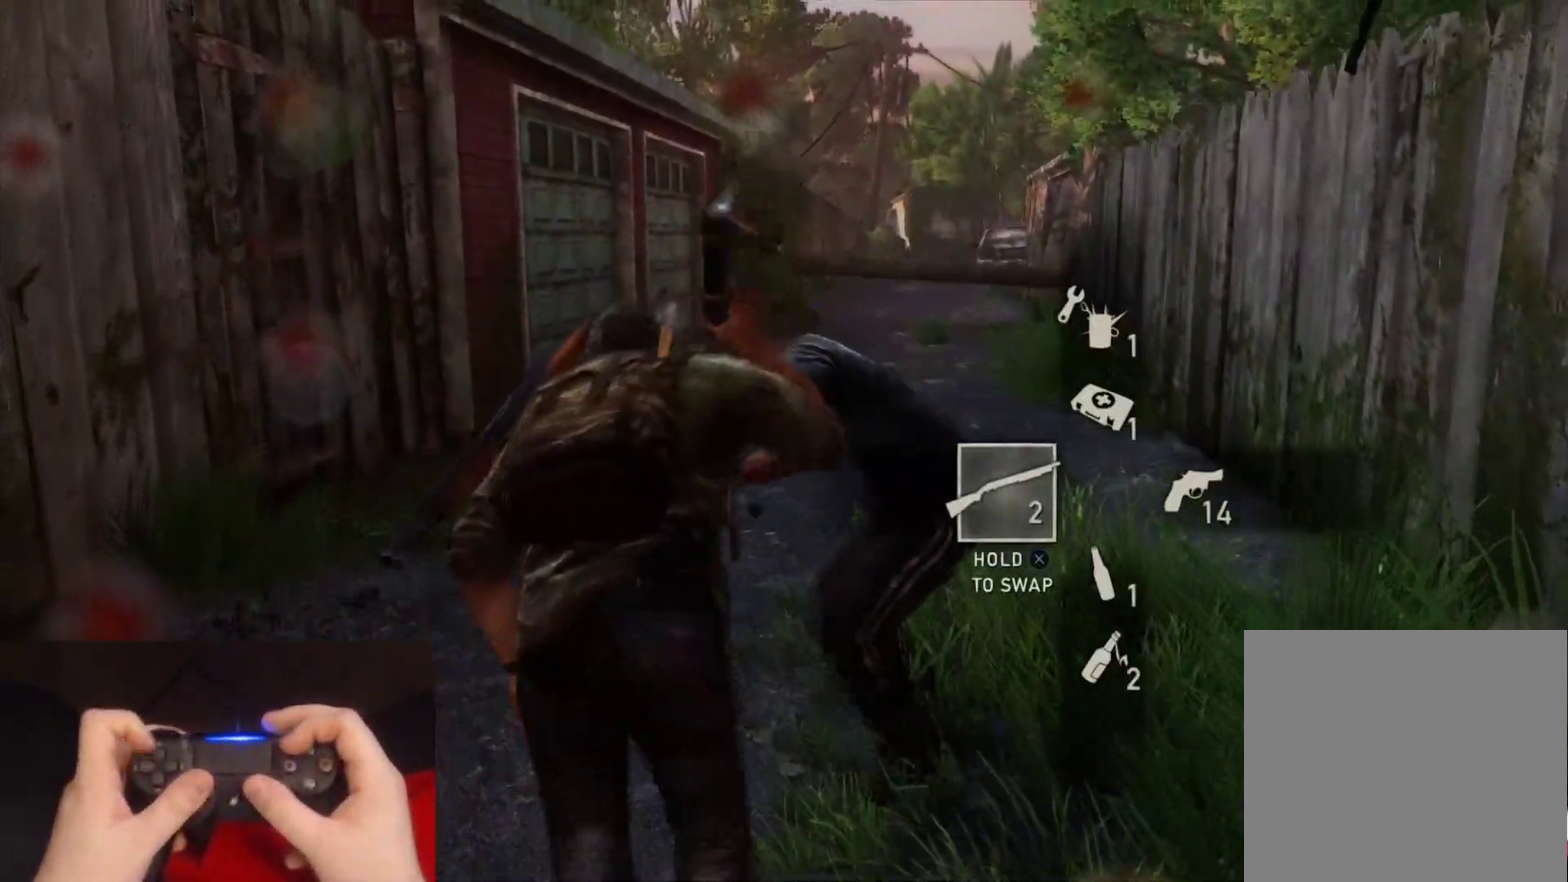
{"buttons": ["L2"], "left_stick": "up", "right_stick": "center", "events": [[167, "right_stick", "right"], [367, "right_stick", "center"]]}
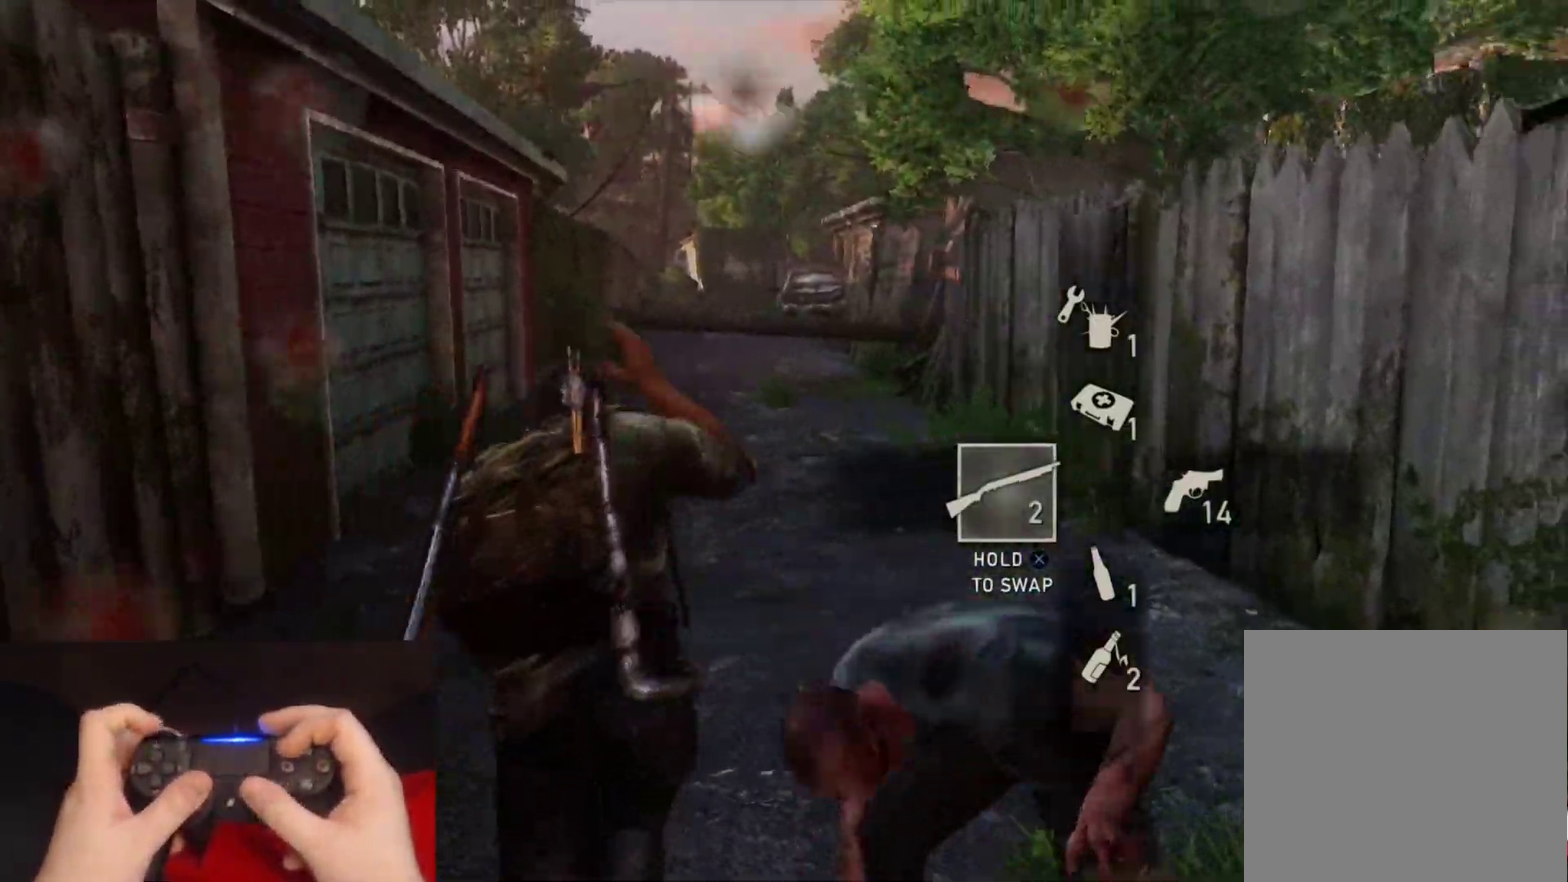
{"buttons": ["L2"], "left_stick": "up", "right_stick": "center", "events": [[83, "right_stick", "right"], [250, "right_stick", "center"]]}
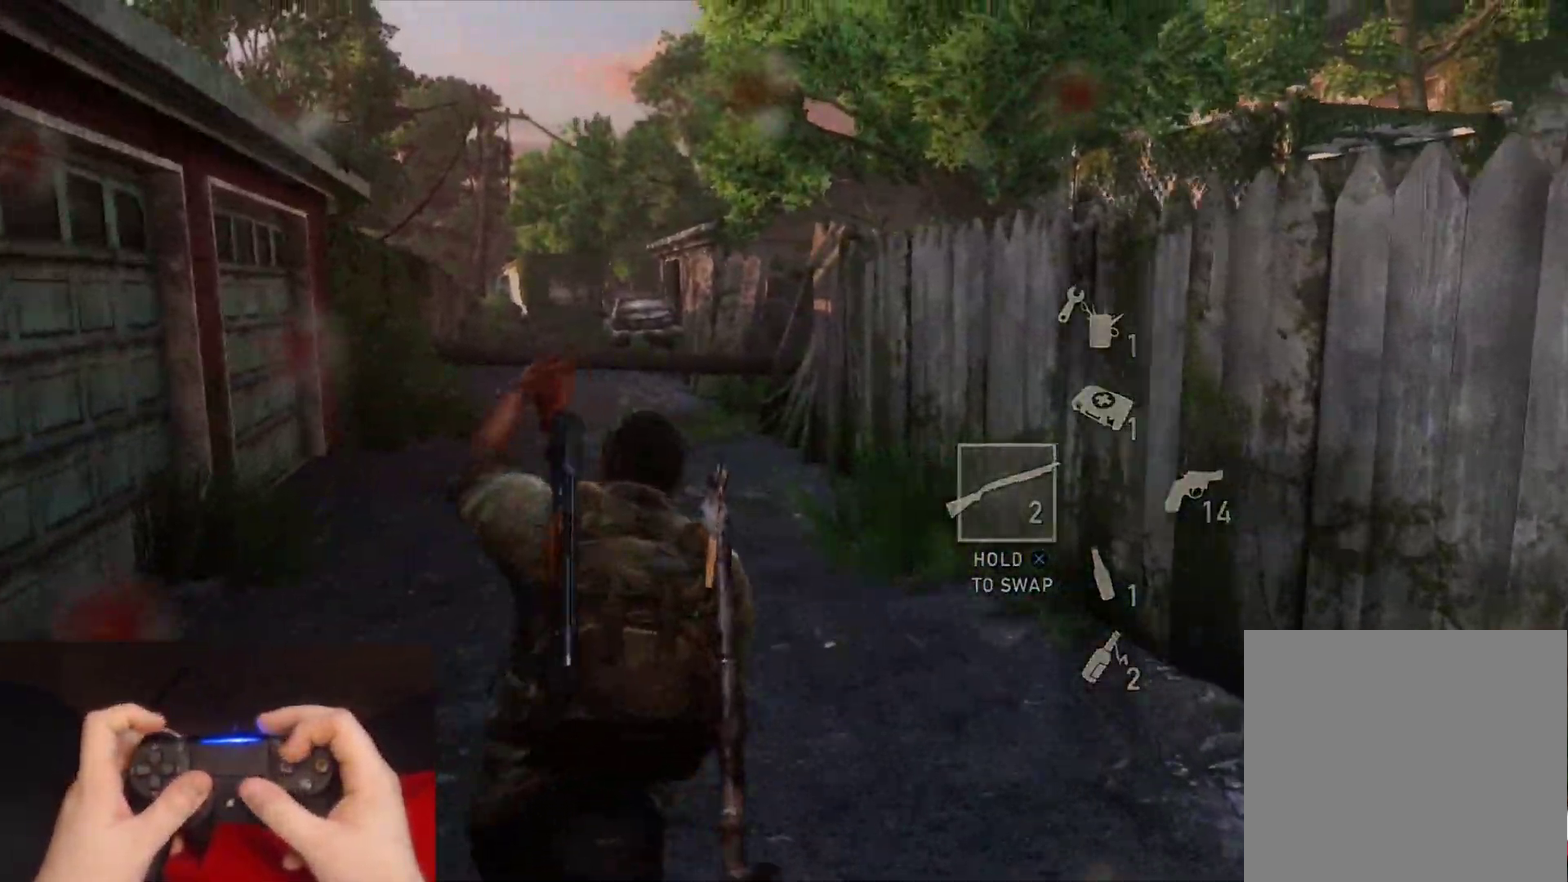
{"buttons": ["L2"], "left_stick": "up", "right_stick": "center", "events": [[267, "right_stick", "right"], [400, "right_stick", "center"]]}
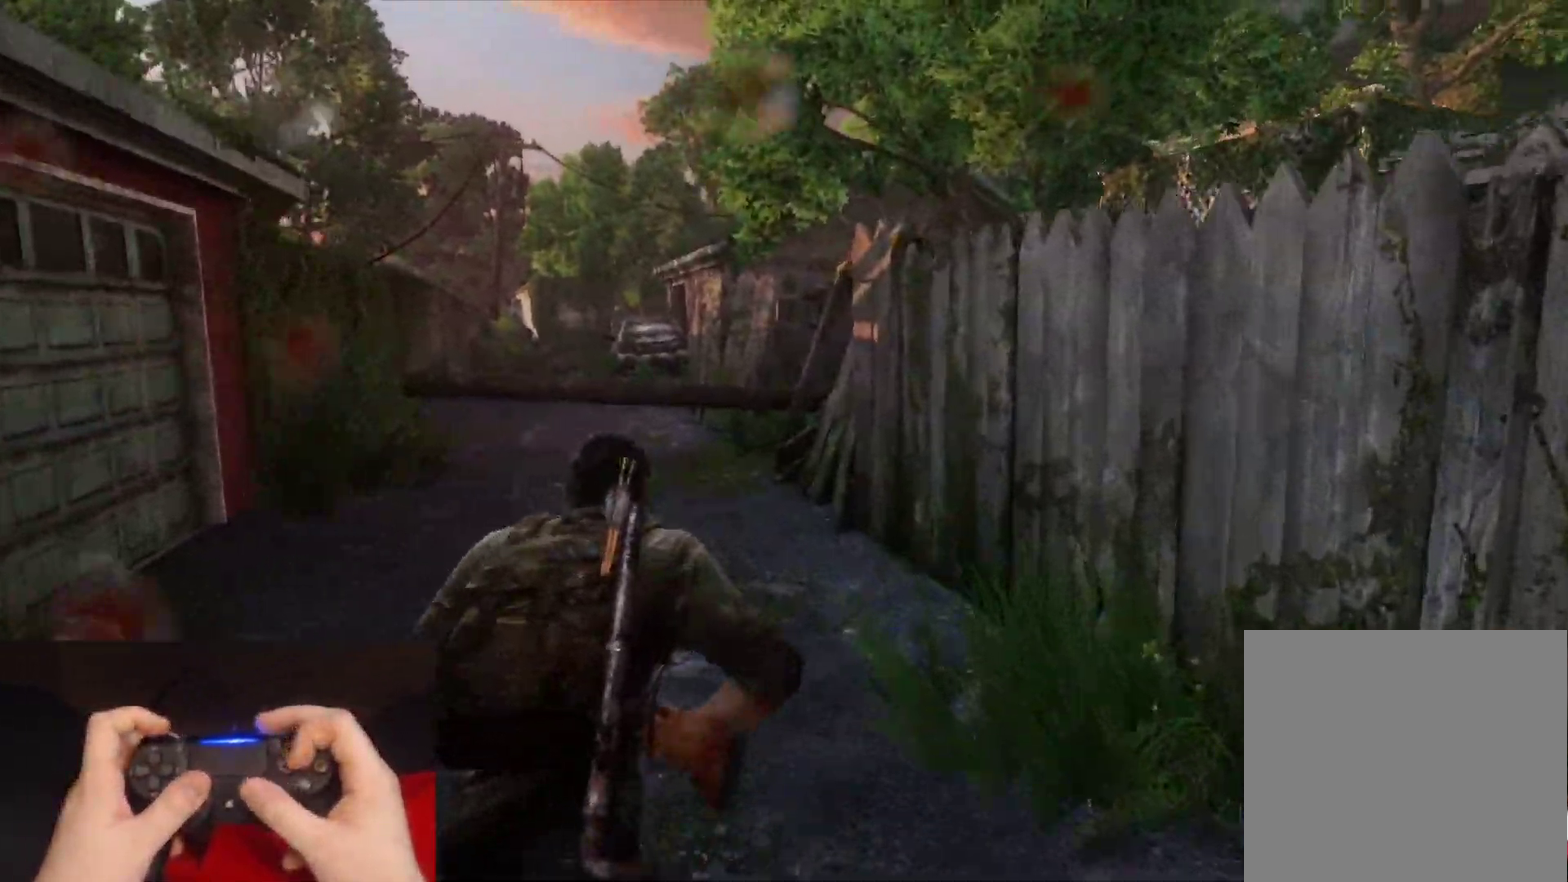
{"buttons": ["L2"], "left_stick": "up", "right_stick": "center", "events": []}
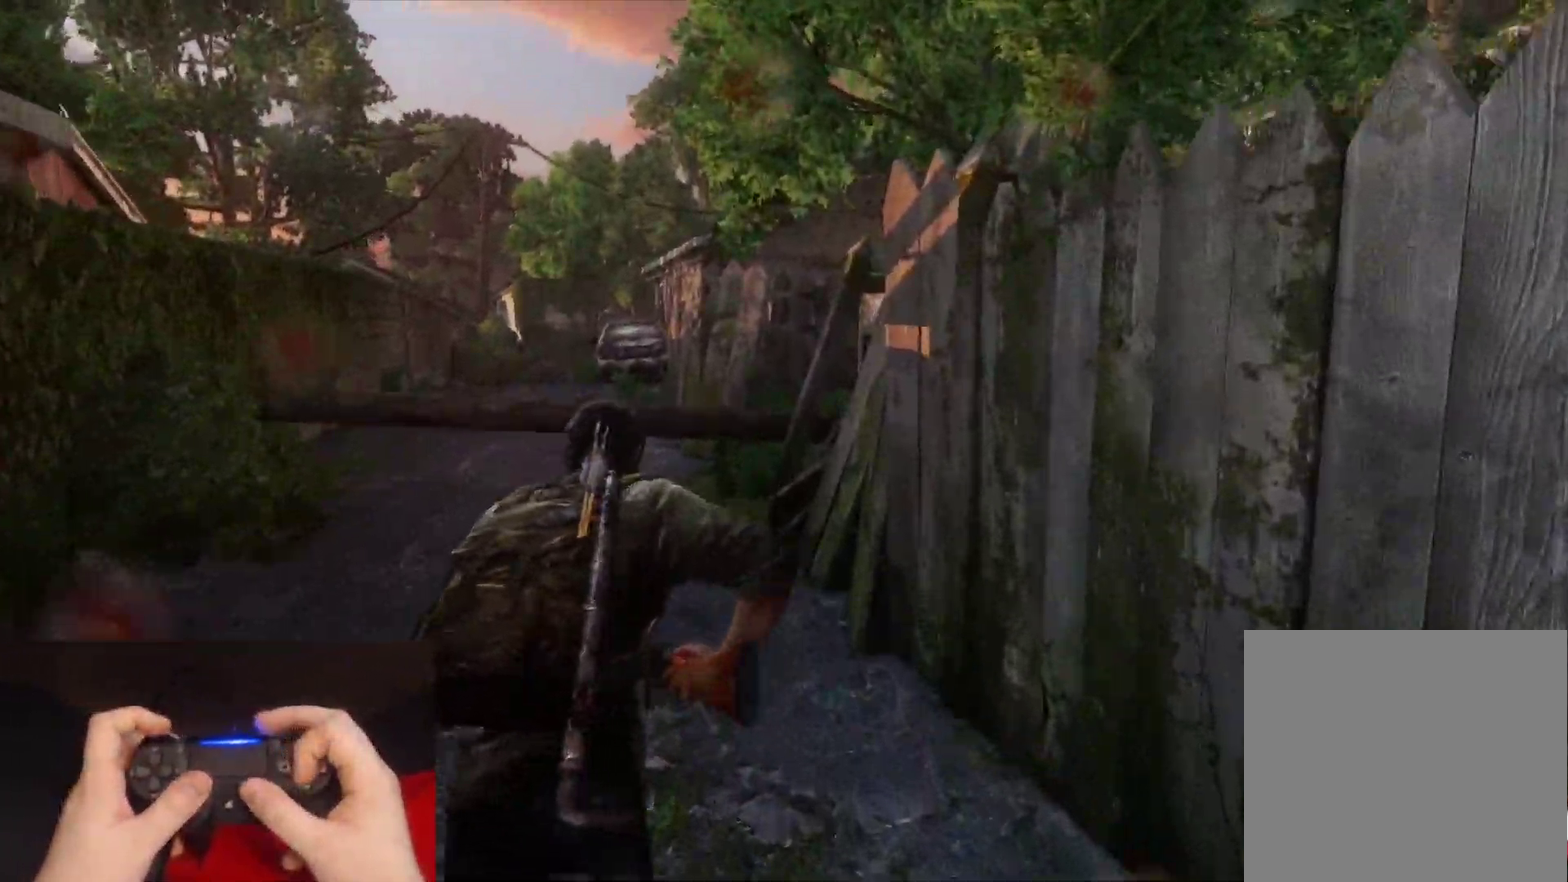
{"buttons": ["L2"], "left_stick": "up", "right_stick": "right", "events": [[17, "right_stick", "right"]]}
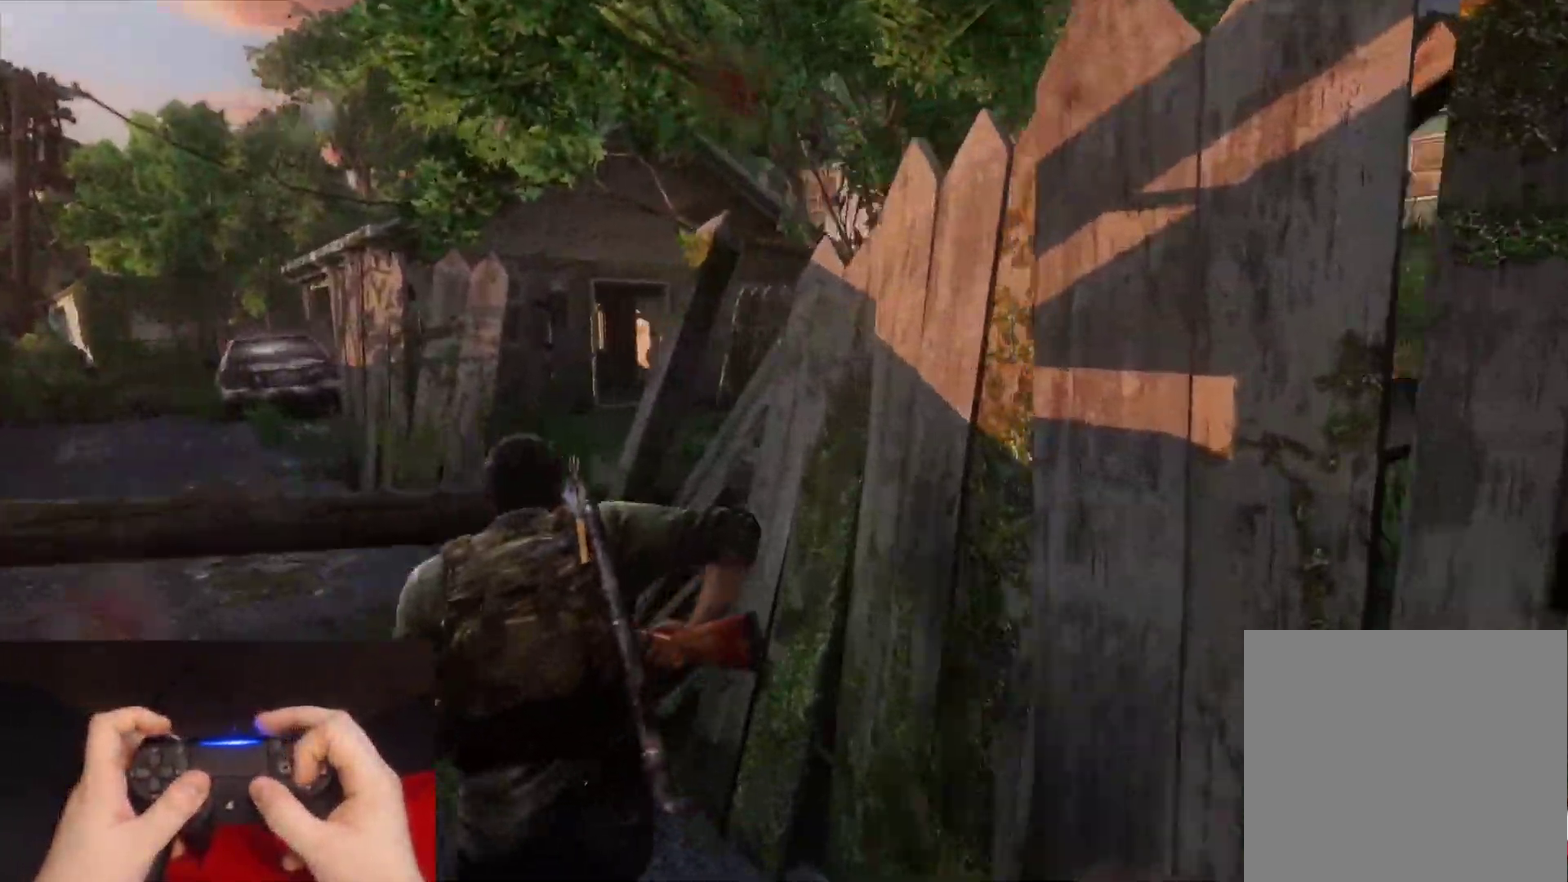
{"buttons": ["L2"], "left_stick": "up", "right_stick": "down-left", "events": [[67, "right_stick", "center"], [100, "CROSS", "down"], [183, "CROSS", "up"], [267, "CROSS", "down"], [350, "right_stick", "down-left"], [367, "CROSS", "up"]]}
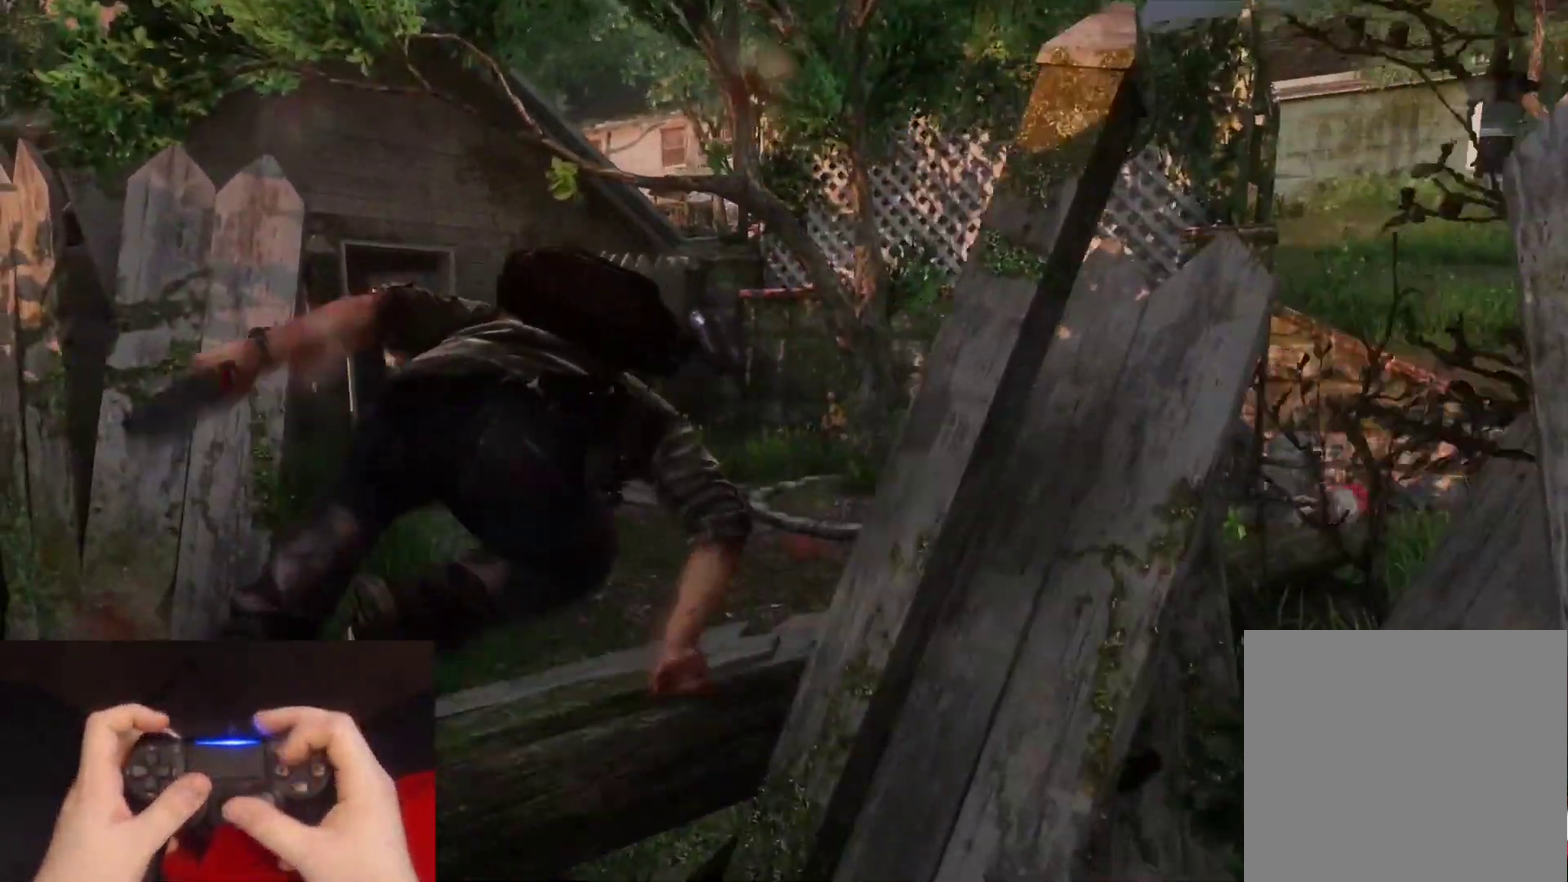
{"buttons": ["L2"], "left_stick": "up", "right_stick": "center", "events": [[17, "right_stick", "center"], [317, "right_stick", "left"], [483, "right_stick", "center"]]}
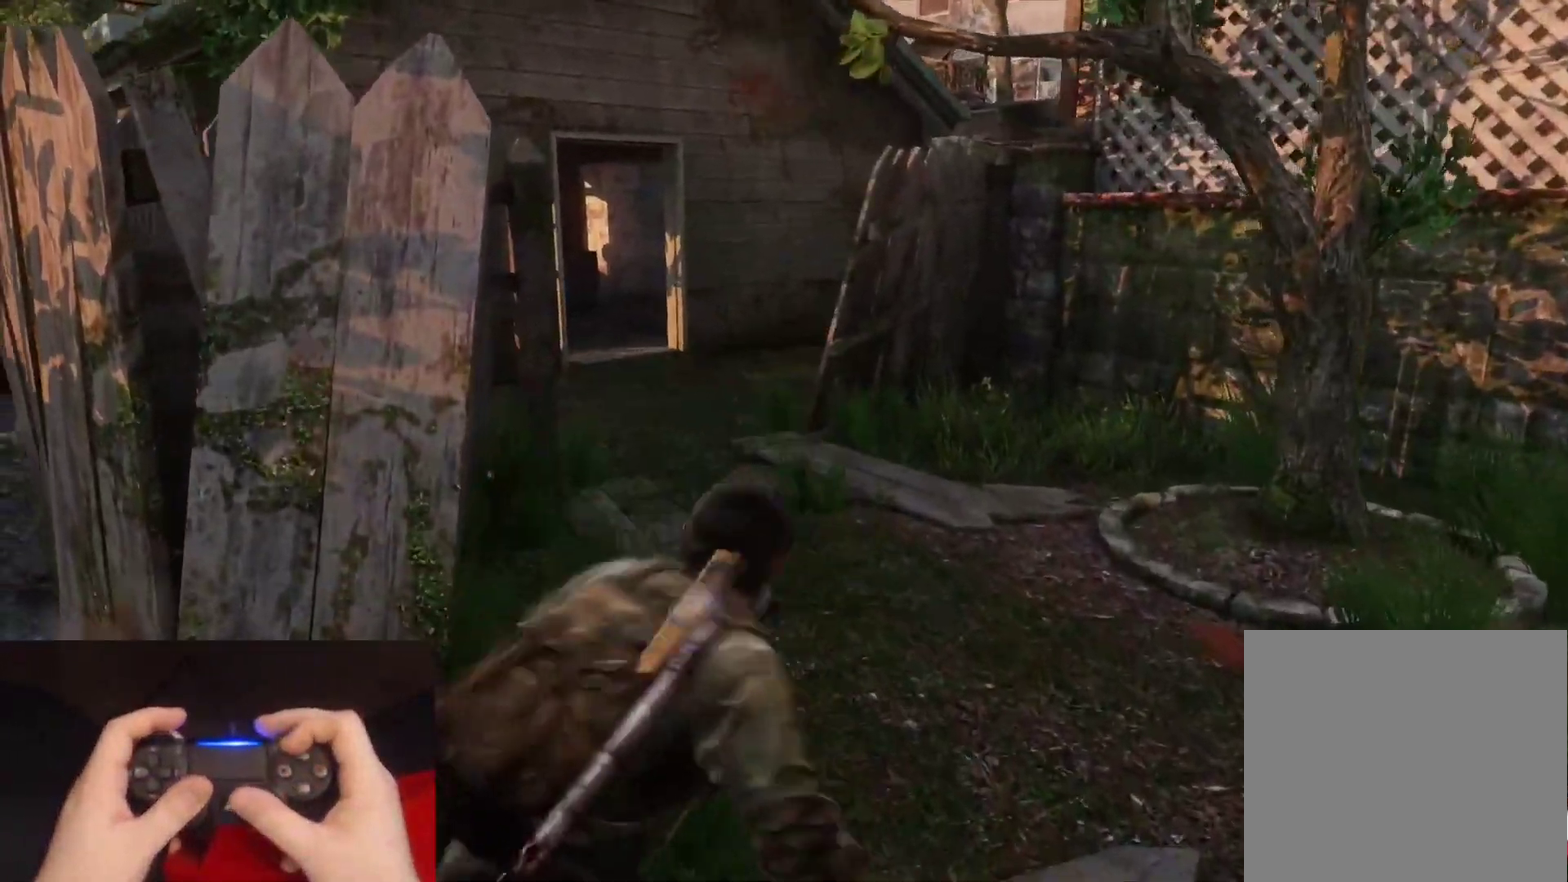
{"buttons": ["L2"], "left_stick": "up", "right_stick": "center", "events": [[217, "right_stick", "up-left"], [350, "right_stick", "center"]]}
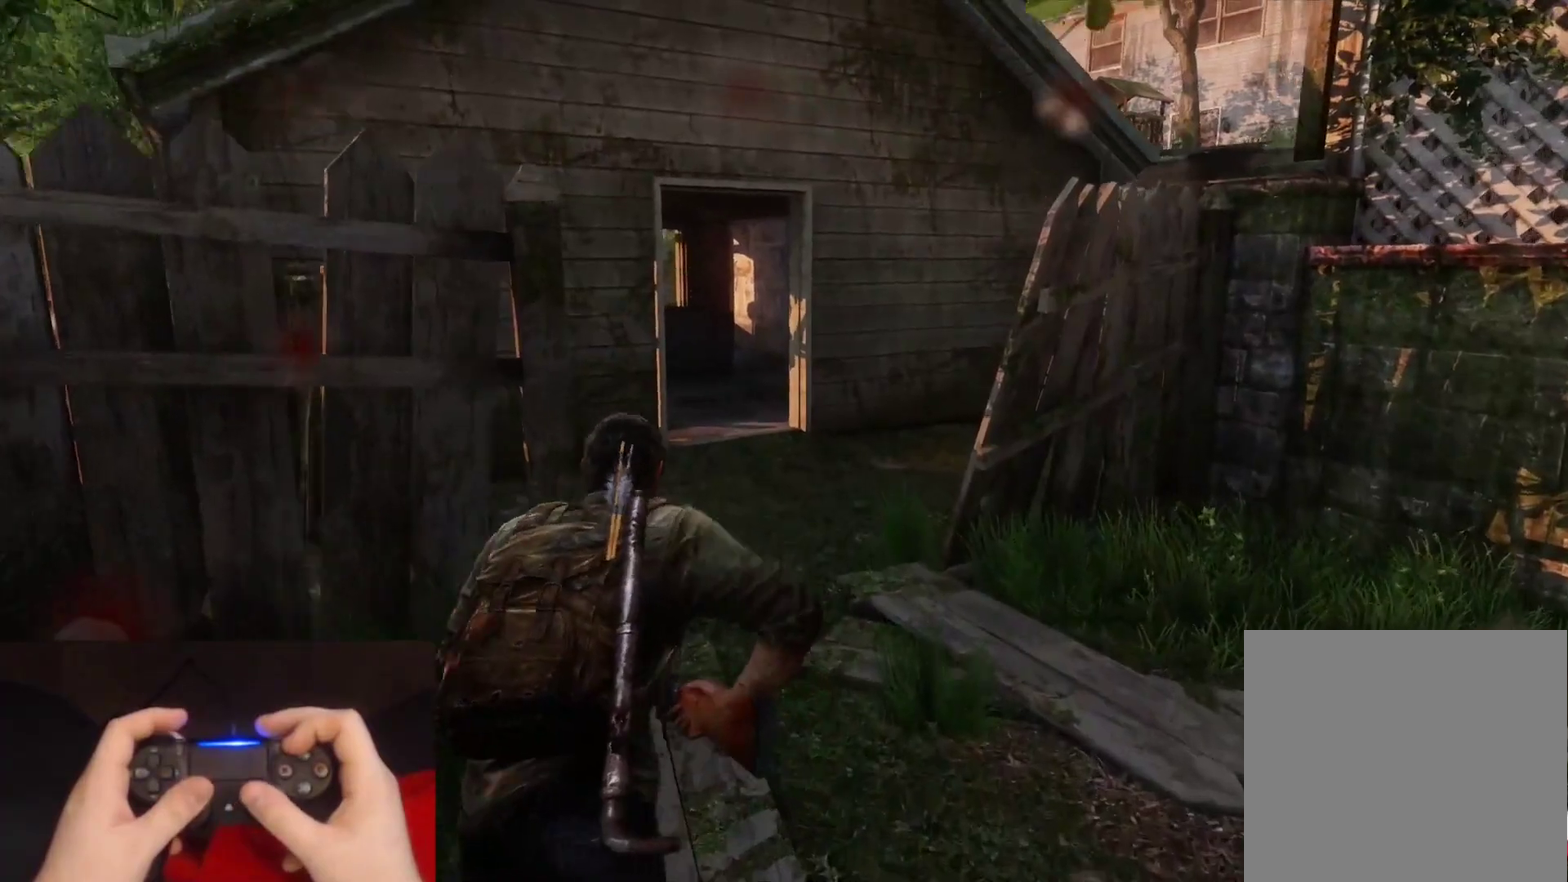
{"buttons": ["L2"], "left_stick": "up", "right_stick": "center", "events": []}
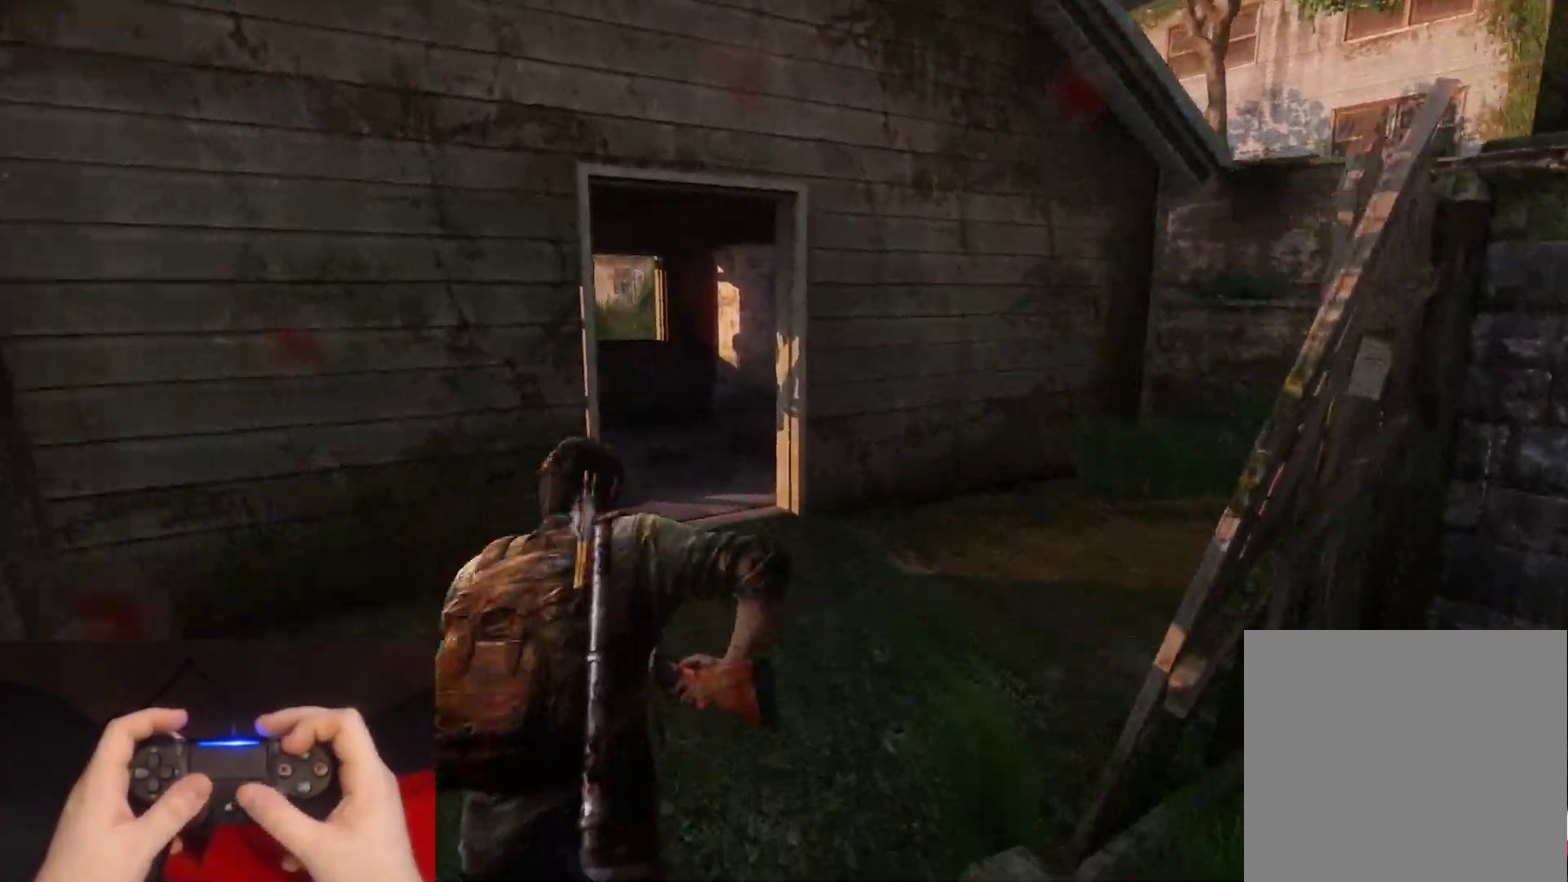
{"buttons": ["L2"], "left_stick": "up", "right_stick": "center", "events": [[383, "right_stick", "left"], [467, "right_stick", "center"]]}